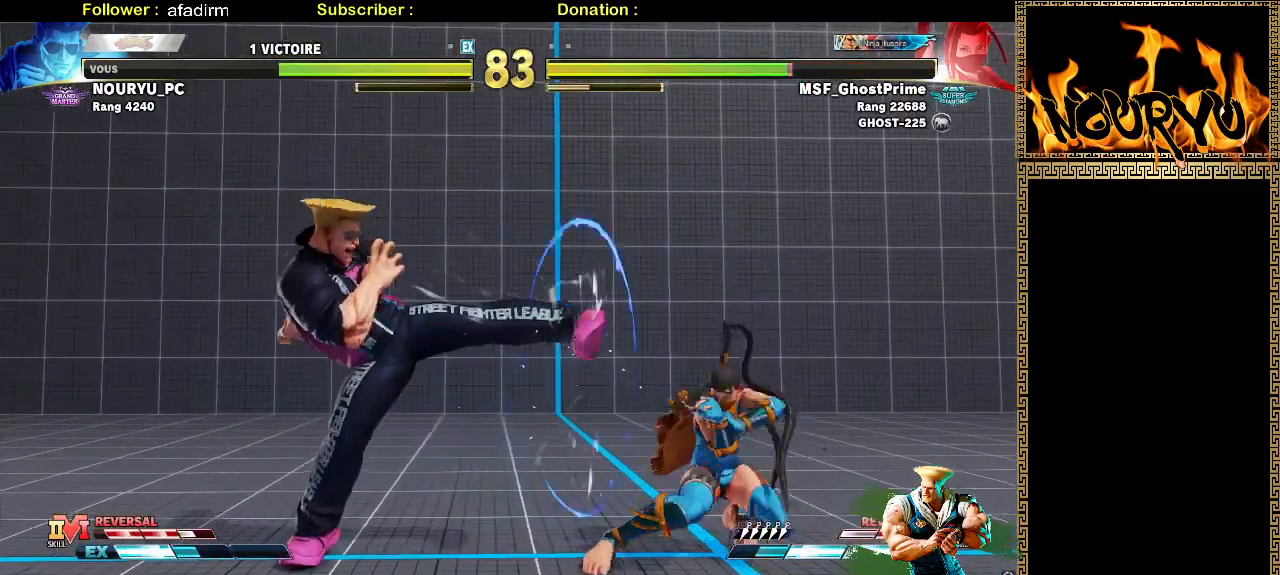
Gameplay with a controller (arcade stick); each line is a JSON object with the inputs held at the frame after it (dt_ms = milliseconds from this image to that frame). "events" lists button and stick changes between this image and that frame as [ms after this image, input, new state], when the widget could be followed in between. Not read: L3 R1 R3.
{"dt_ms": 500, "buttons": [], "left_stick": "down-left", "events": [[267, "left_stick", "center"], [333, "left_stick", "right"], [417, "left_stick", "down-left"]]}
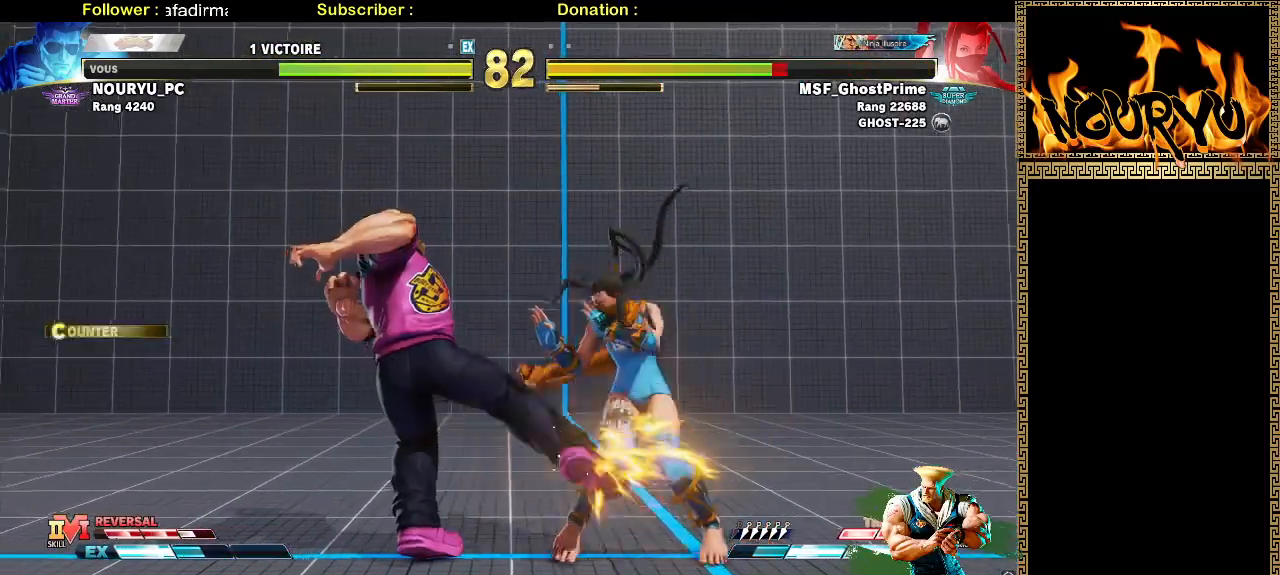
{"dt_ms": 500, "buttons": [], "left_stick": "down-left", "events": []}
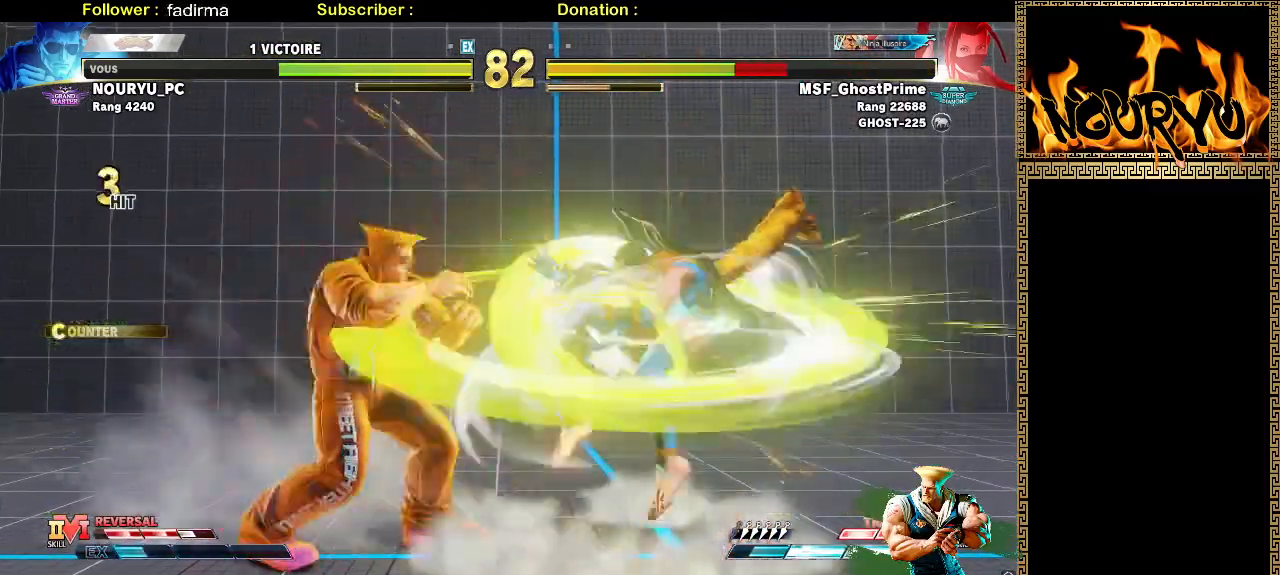
{"dt_ms": 500, "buttons": ["SQUARE"], "left_stick": "down", "events": [[133, "SQUARE", "down"], [317, "SQUARE", "up"], [400, "left_stick", "right"], [433, "SQUARE", "down"], [500, "left_stick", "down"]]}
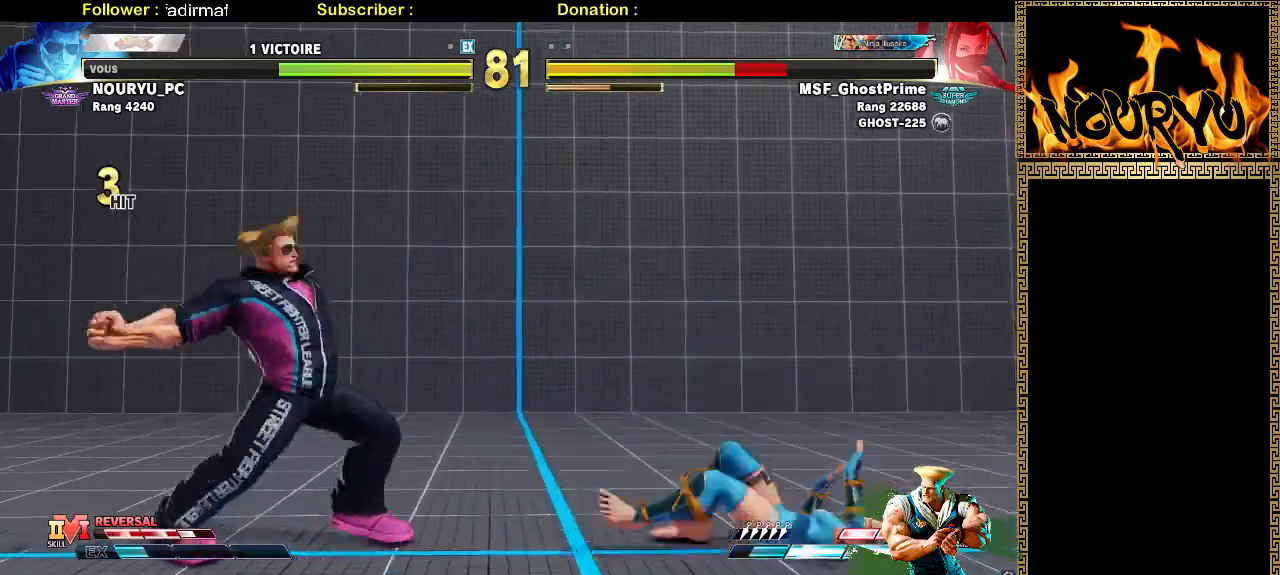
{"dt_ms": 500, "buttons": [], "left_stick": "right", "events": [[17, "left_stick", "down-left"], [367, "SQUARE", "up"], [367, "left_stick", "center"], [433, "left_stick", "right"]]}
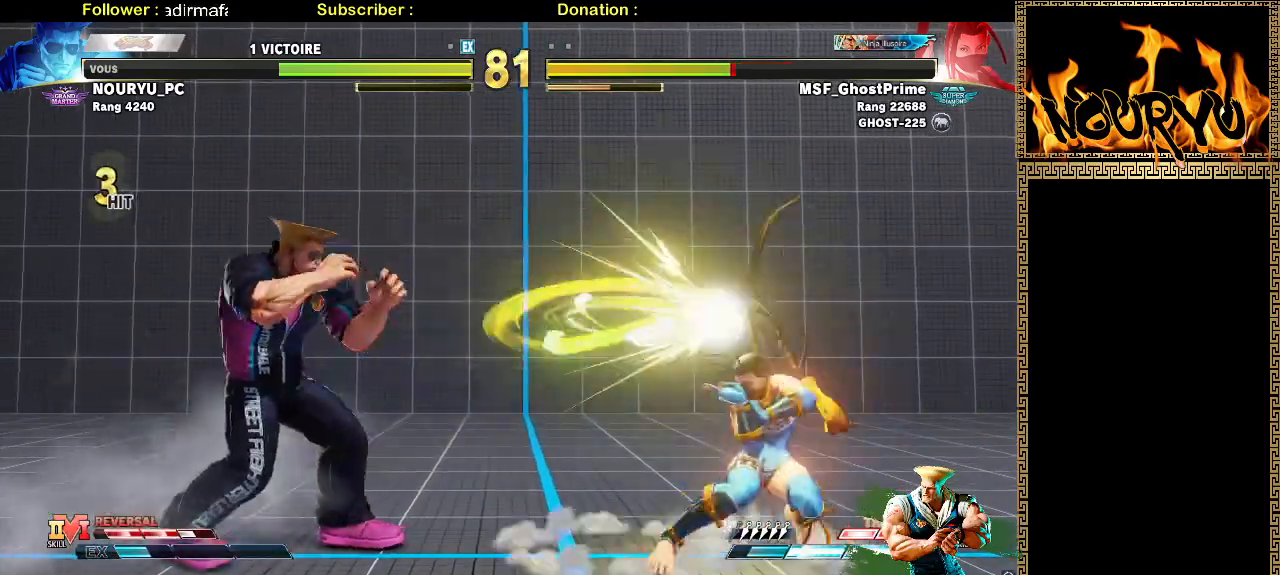
{"dt_ms": 500, "buttons": [], "left_stick": "down-left", "events": [[17, "left_stick", "center"], [67, "left_stick", "right"], [350, "left_stick", "left"], [483, "left_stick", "down-left"]]}
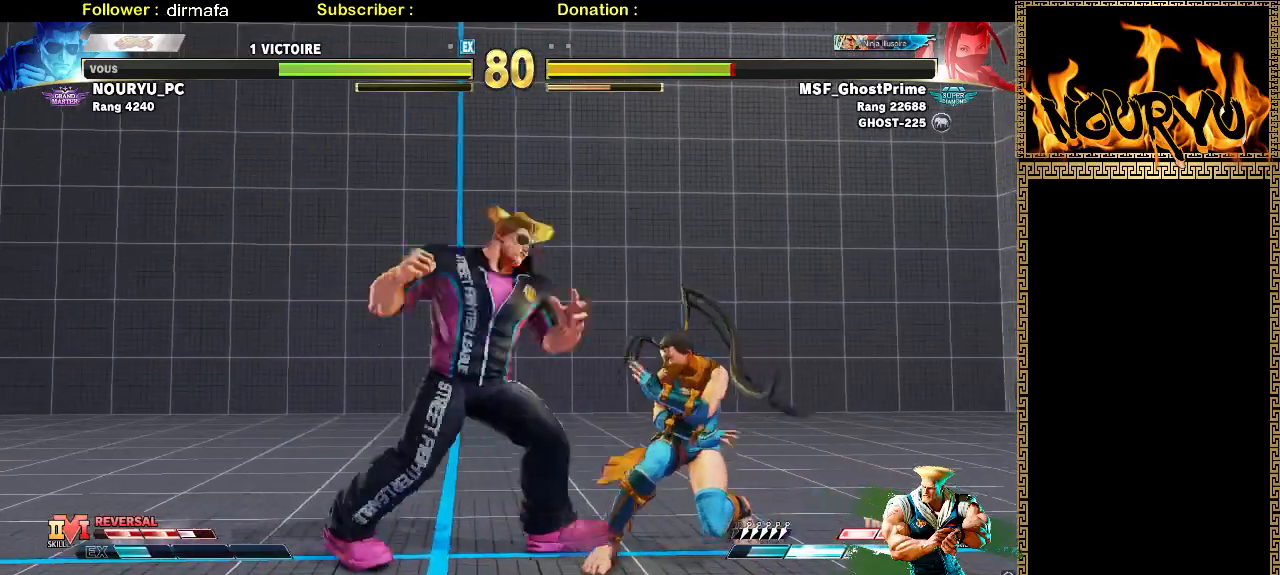
{"dt_ms": 500, "buttons": [], "left_stick": "down-left", "events": []}
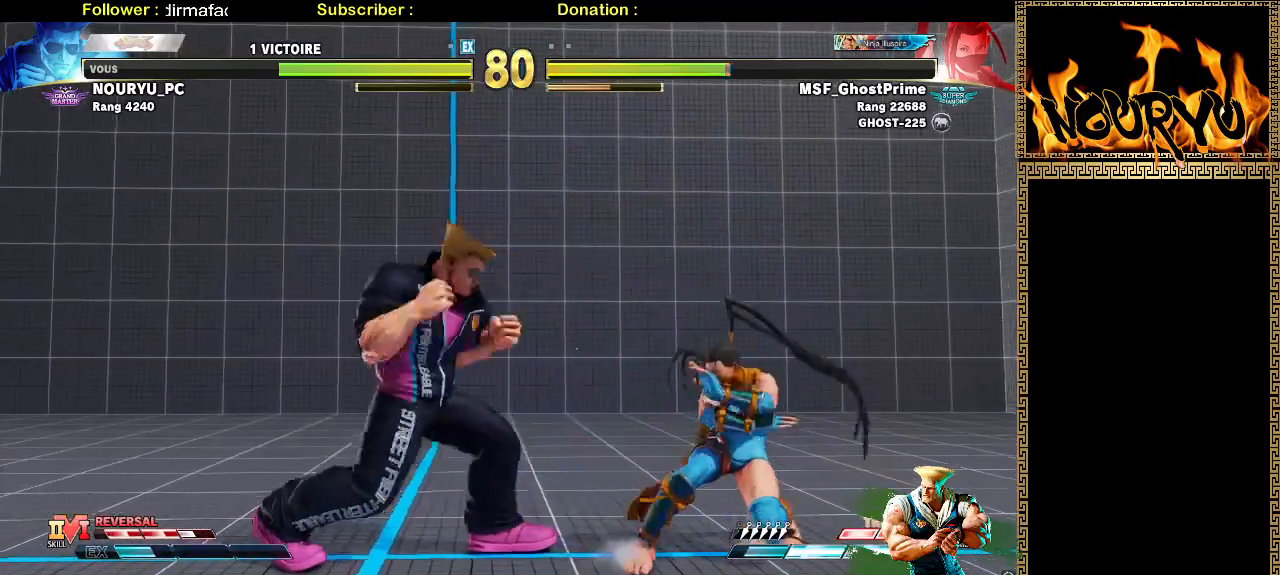
{"dt_ms": 500, "buttons": [], "left_stick": "down-left", "events": [[183, "left_stick", "up-right"], [367, "left_stick", "down-left"]]}
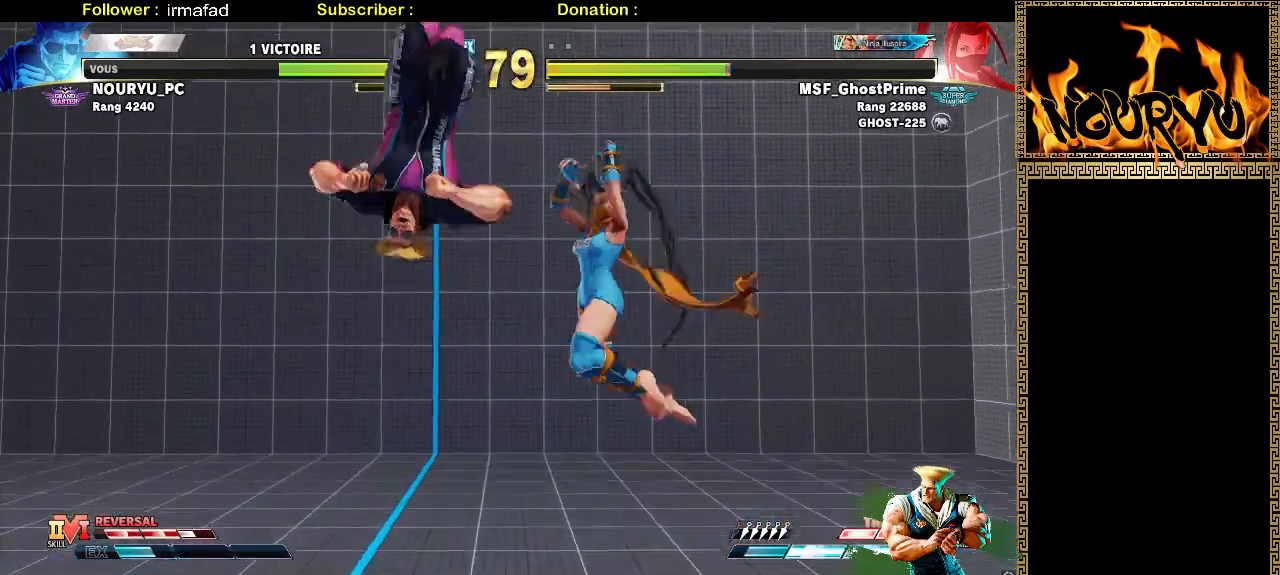
{"dt_ms": 500, "buttons": [], "left_stick": "down-left", "events": []}
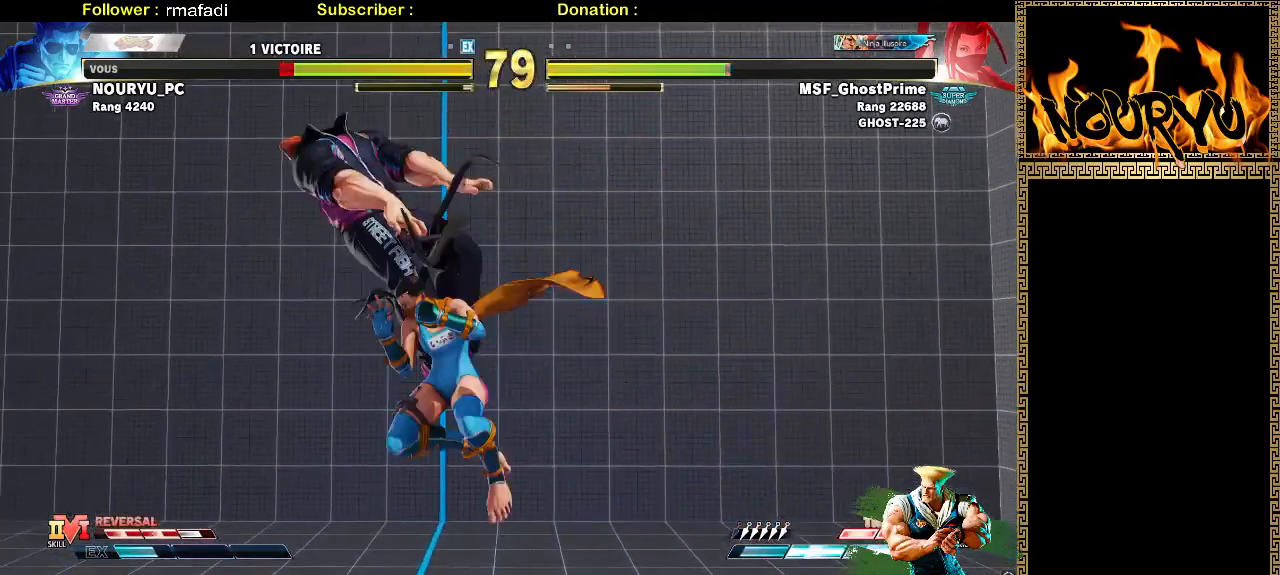
{"dt_ms": 500, "buttons": [], "left_stick": "center", "events": [[500, "left_stick", "center"]]}
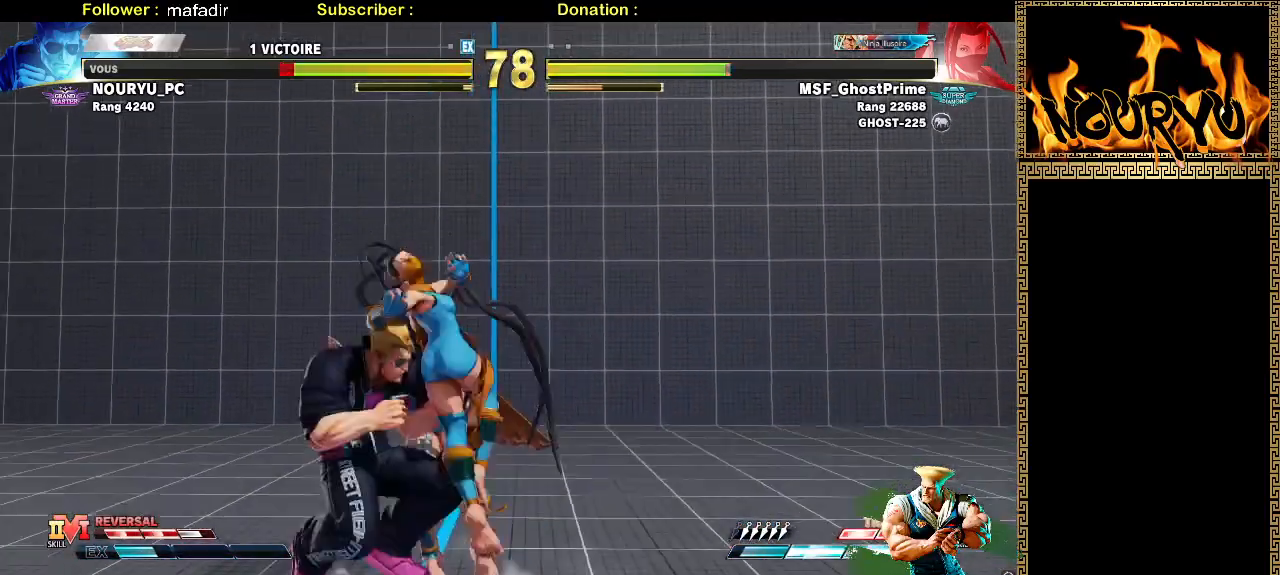
{"dt_ms": 500, "buttons": [], "left_stick": "left", "events": [[100, "left_stick", "left"]]}
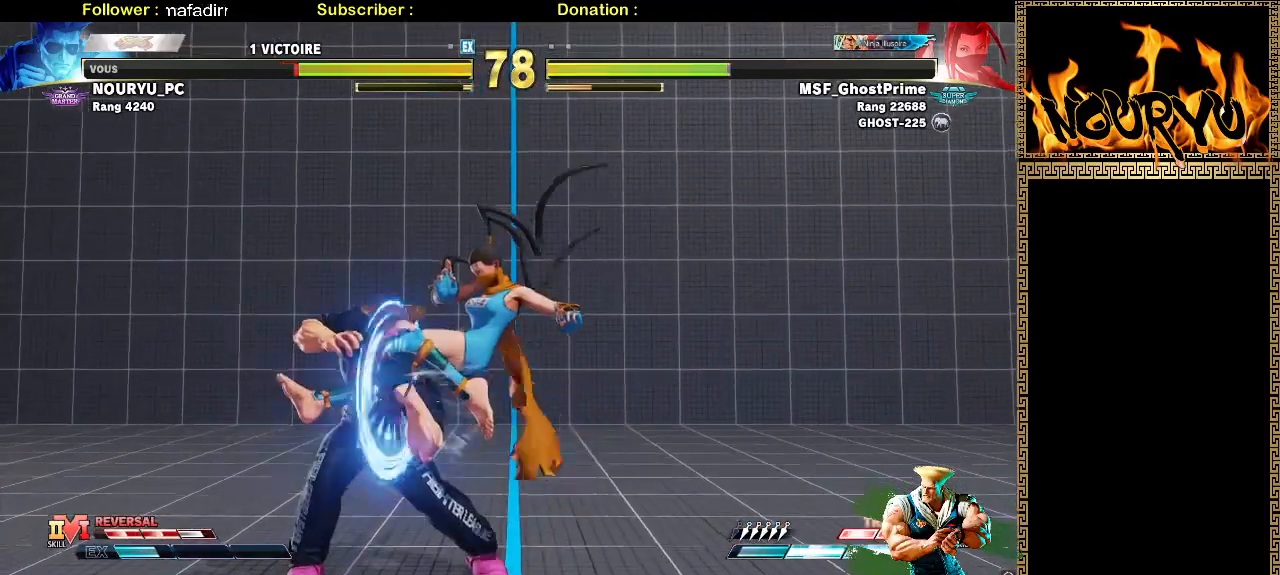
{"dt_ms": 500, "buttons": ["SQUARE"], "left_stick": "center", "events": [[200, "left_stick", "down-left"], [250, "SQUARE", "down"], [383, "SQUARE", "up"], [400, "left_stick", "down-right"], [433, "SQUARE", "down"], [483, "left_stick", "center"]]}
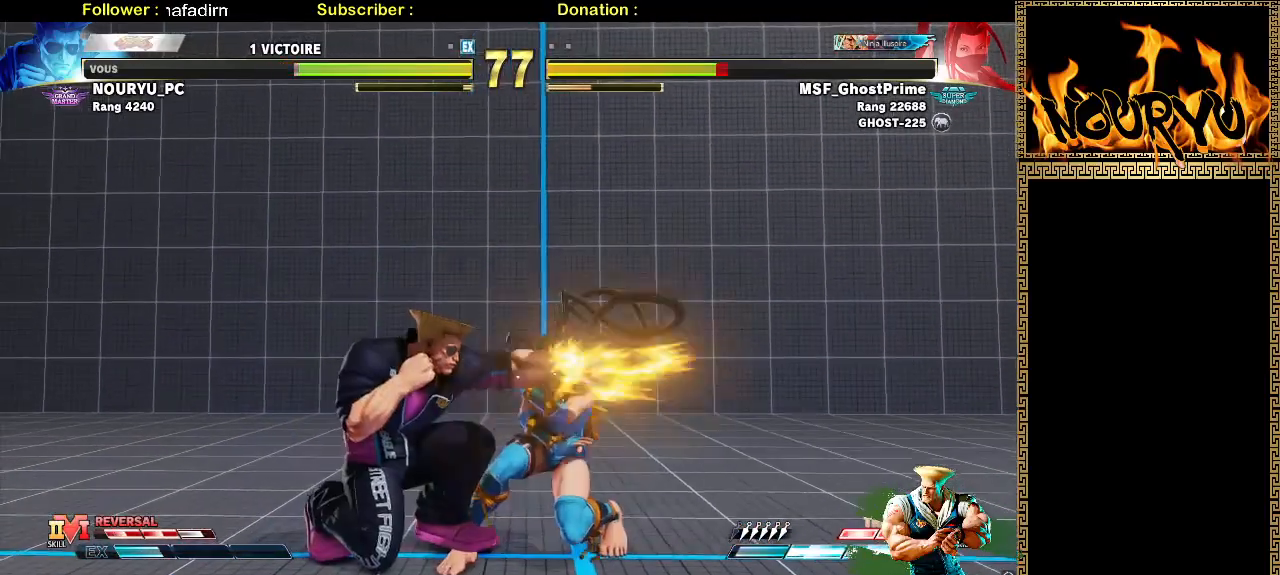
{"dt_ms": 500, "buttons": [], "left_stick": "down-left", "events": [[33, "SQUARE", "up"], [50, "left_stick", "down-left"]]}
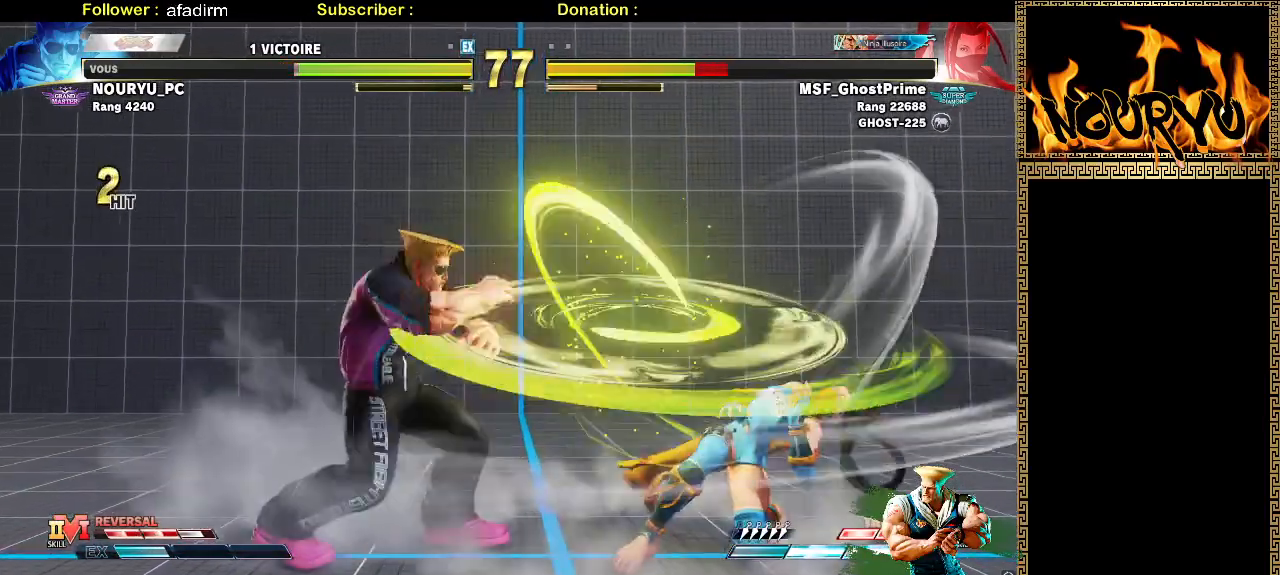
{"dt_ms": 1000, "buttons": [], "left_stick": "down-left"}
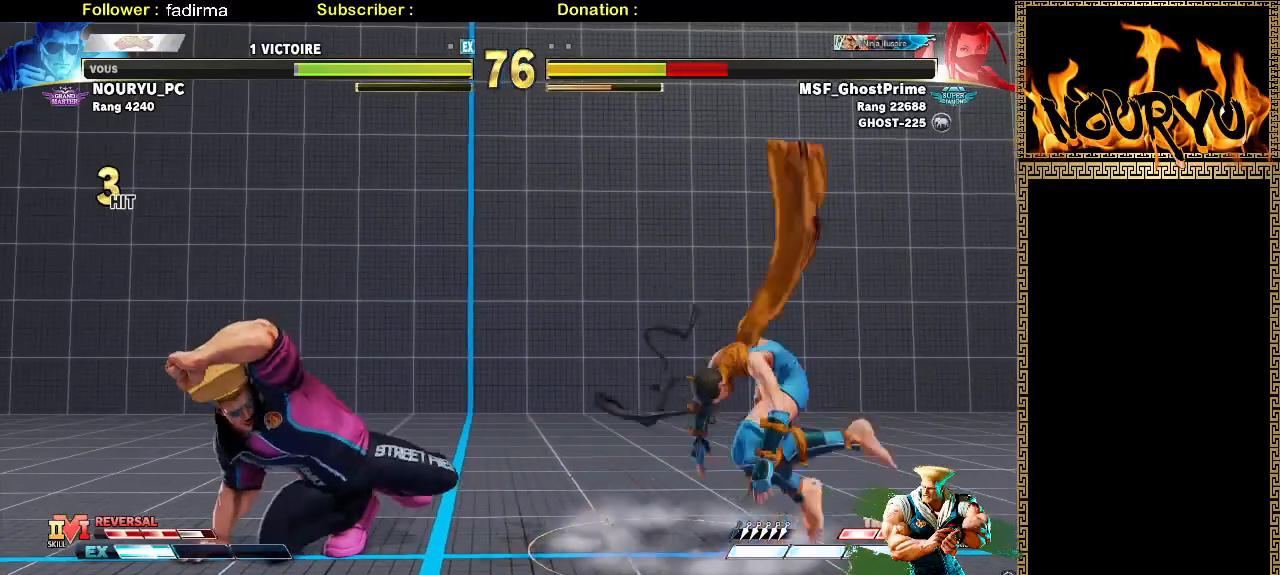
{"dt_ms": 500, "buttons": [], "left_stick": "down-left", "events": [[300, "left_stick", "left"], [433, "left_stick", "down-left"]]}